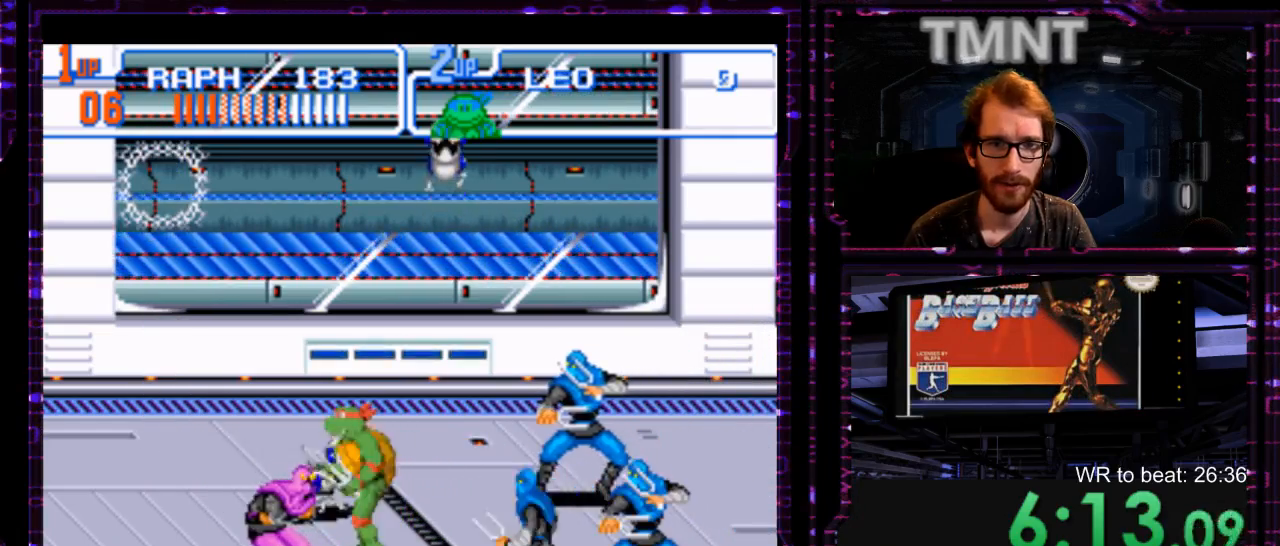
Gameplay with a controller (Nintendo layout); each line is a JSON object with the inputs held at the frame after it (dt_ms = milliseconds from this image to that frame). "events" lists button and stick changes between this image and that frame as [ms after this image, input, new state], when the widget could be followed in between. Not read: B DPAD_DOWN DPAD_LEFT L1 L3 R3 START.
{"dt_ms": 500, "buttons": [], "events": [[167, "Y", "down"], [233, "Y", "up"], [350, "Y", "down"], [417, "Y", "up"]]}
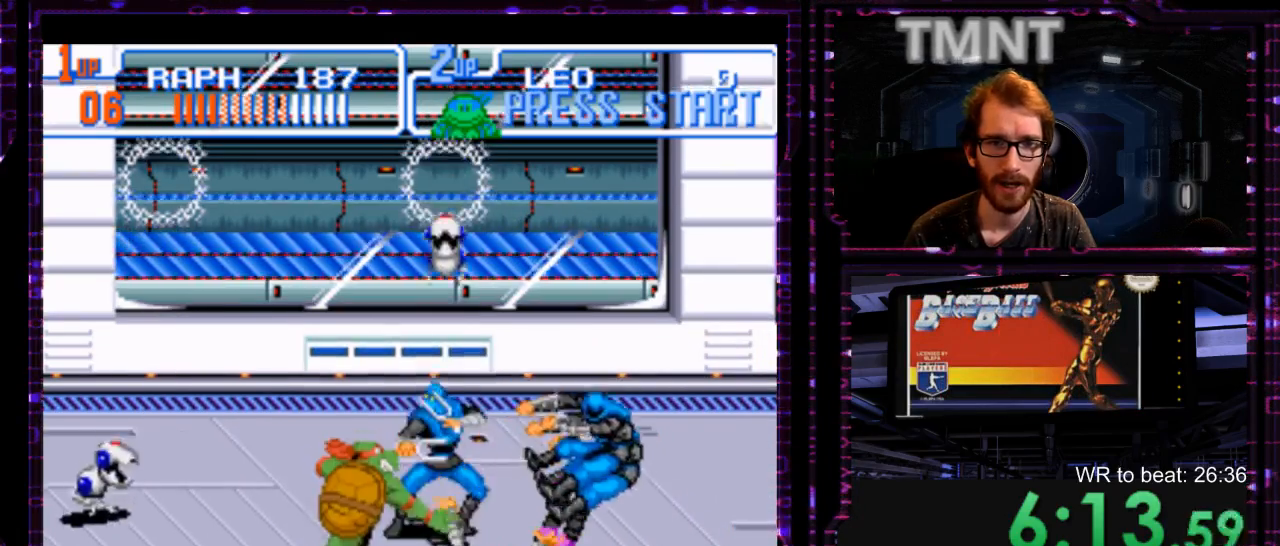
{"dt_ms": 500, "buttons": [], "events": [[17, "Y", "down"], [117, "Y", "up"], [167, "Y", "down"], [300, "Y", "up"], [367, "Y", "down"], [500, "Y", "up"]]}
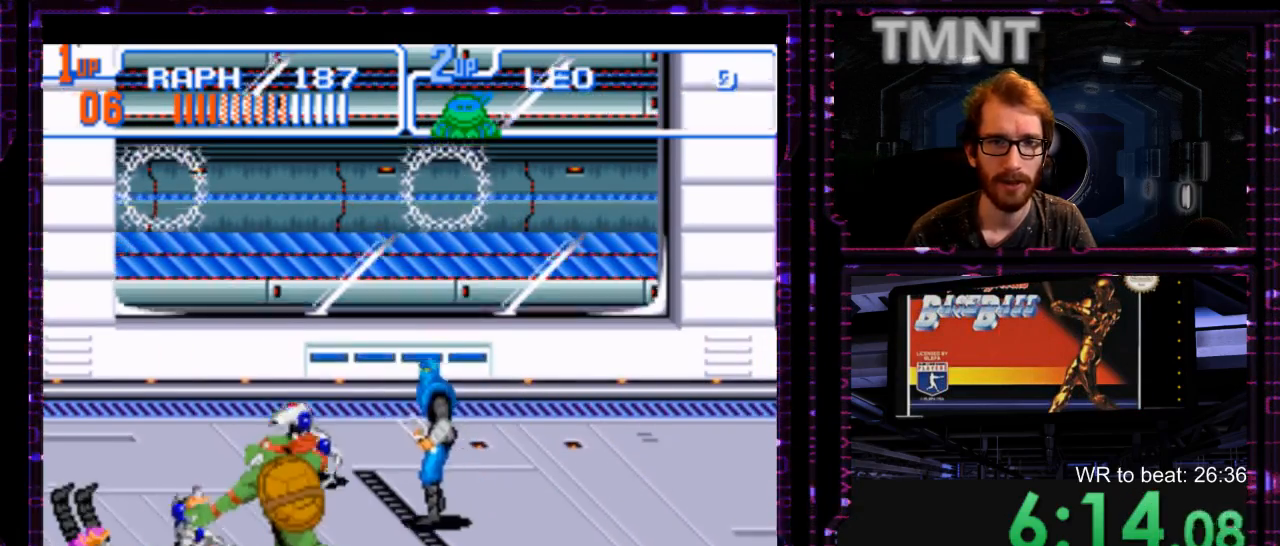
{"dt_ms": 500, "buttons": [], "events": [[67, "Y", "down"], [350, "Y", "up"]]}
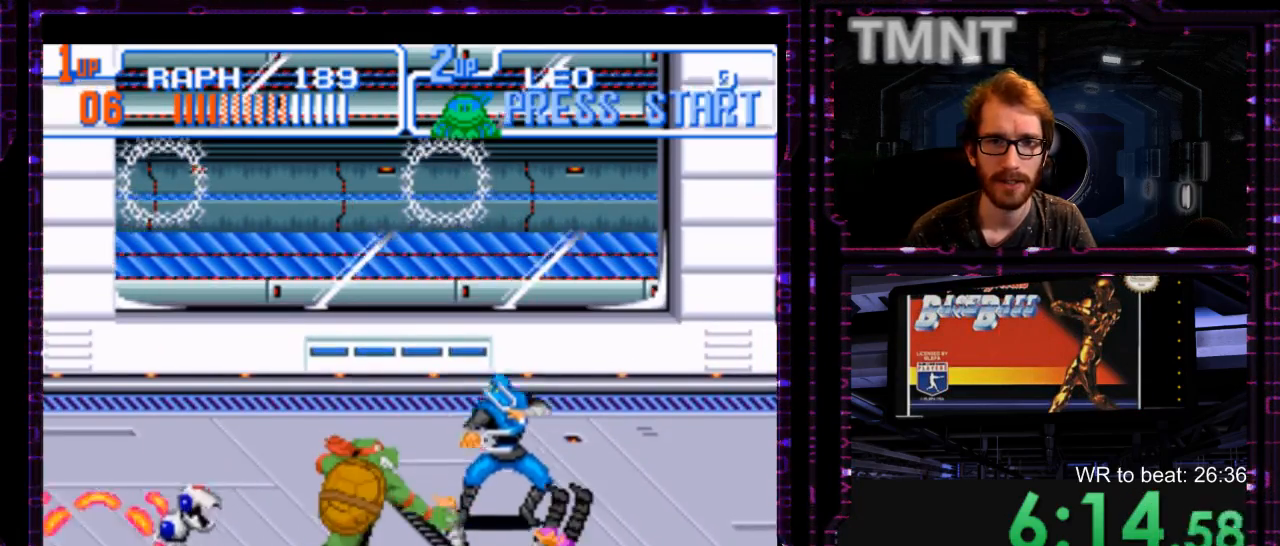
{"dt_ms": 500, "buttons": [], "events": [[333, "Y", "down"], [417, "Y", "up"]]}
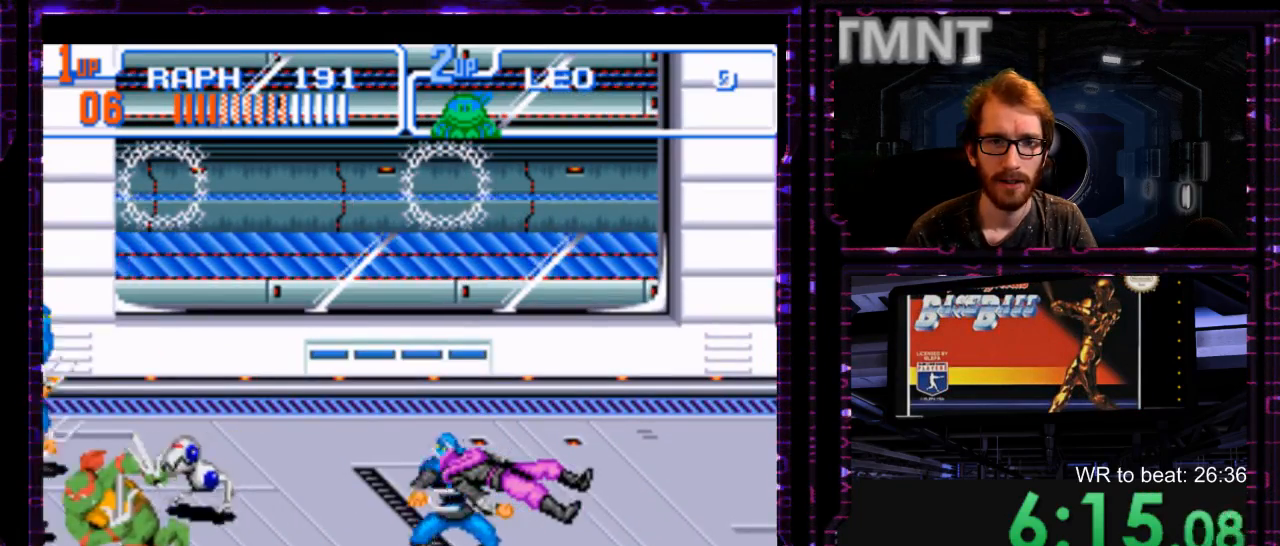
{"dt_ms": 500, "buttons": [], "events": [[117, "DPAD_UP", "down"], [183, "DPAD_UP", "up"], [250, "Y", "down"], [367, "Y", "up"]]}
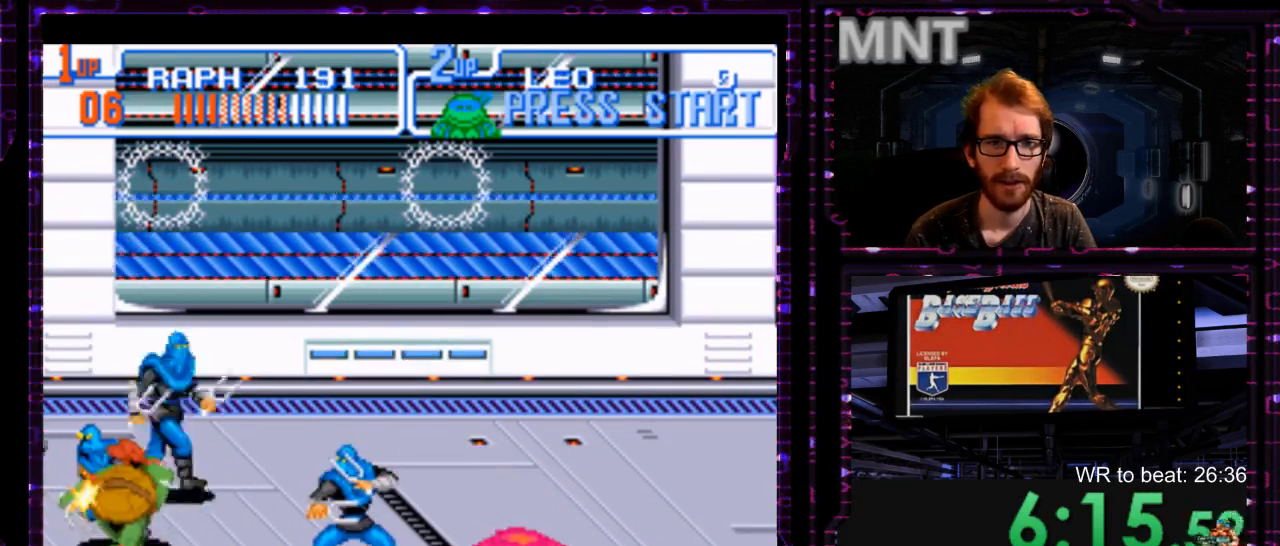
{"dt_ms": 500, "buttons": [], "events": [[250, "Y", "down"], [383, "Y", "up"]]}
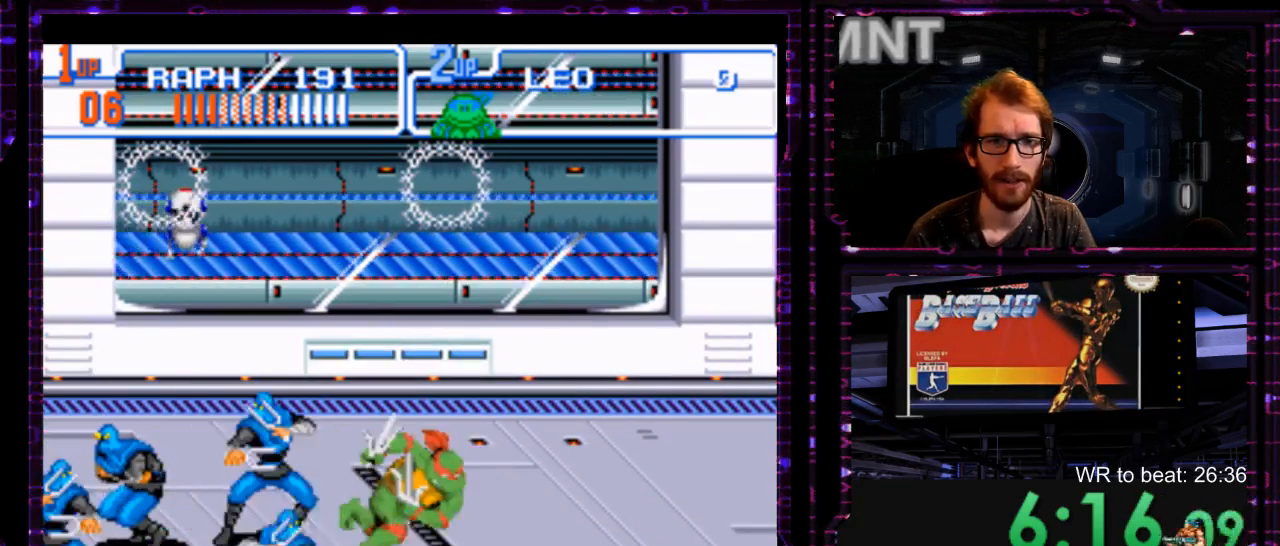
{"dt_ms": 500, "buttons": [], "events": [[300, "Y", "down"], [467, "Y", "up"]]}
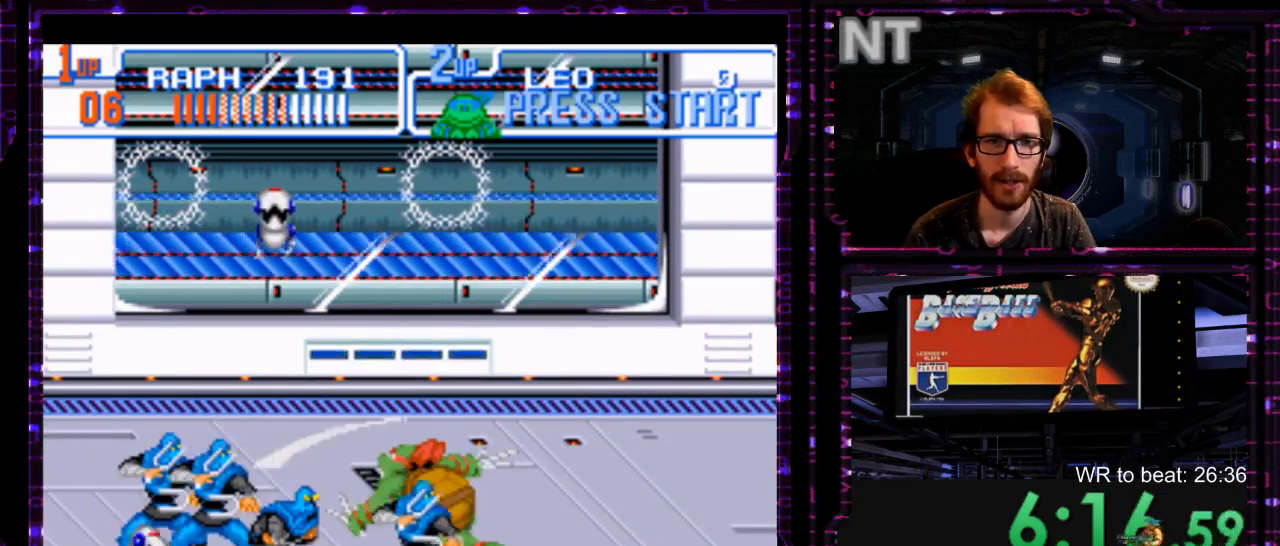
{"dt_ms": 500, "buttons": [], "events": [[333, "Y", "down"], [433, "Y", "up"]]}
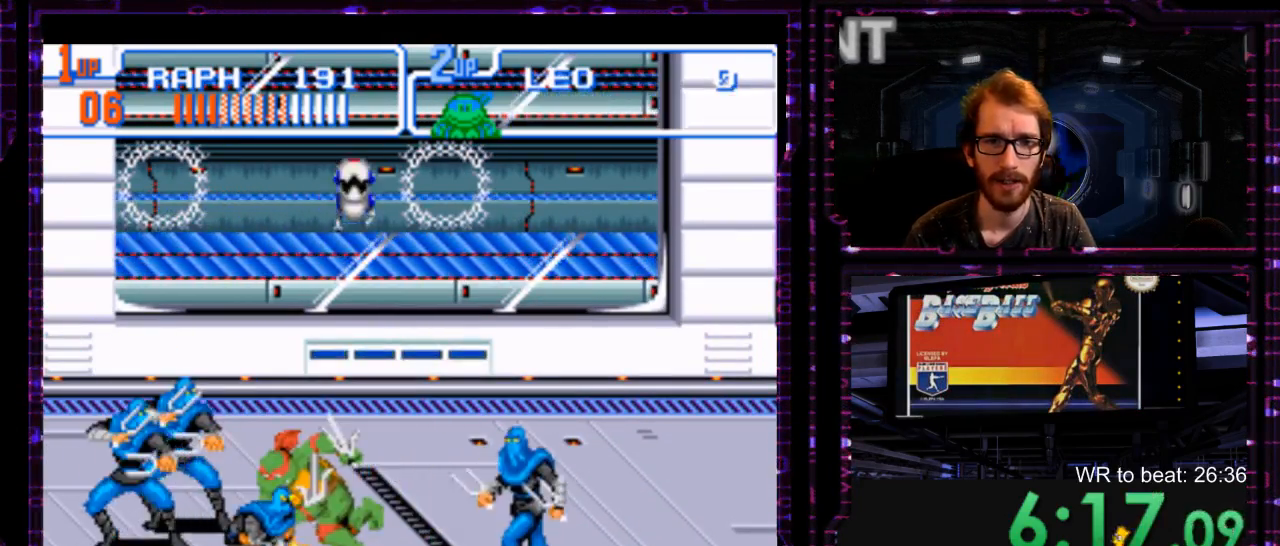
{"dt_ms": 500, "buttons": [], "events": [[317, "Y", "down"], [417, "Y", "up"]]}
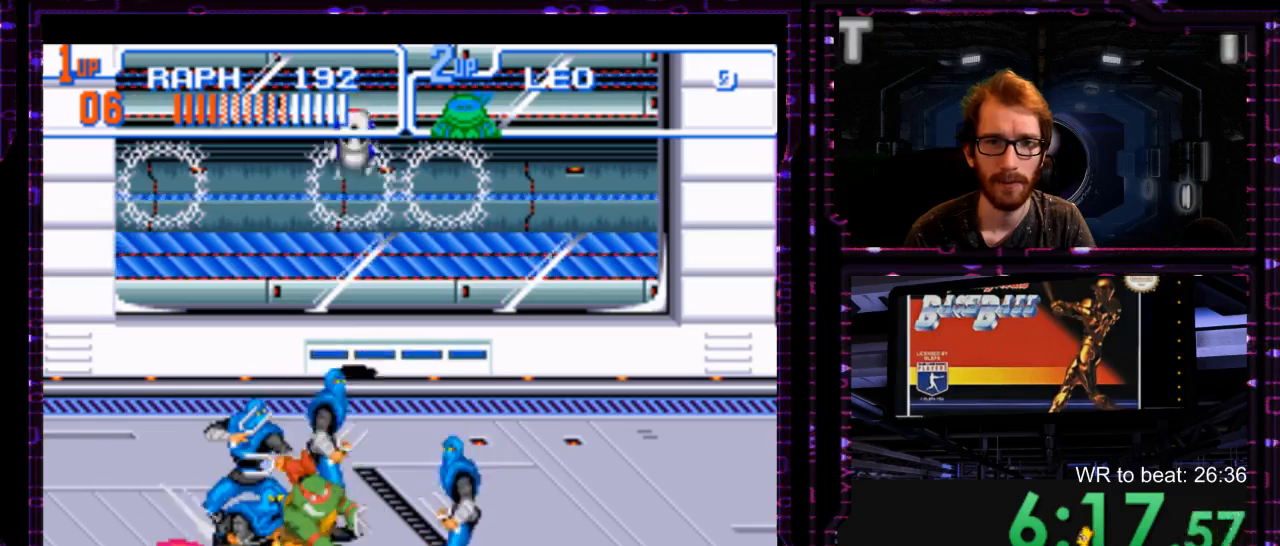
{"dt_ms": 500, "buttons": [], "events": [[367, "Y", "down"], [467, "Y", "up"]]}
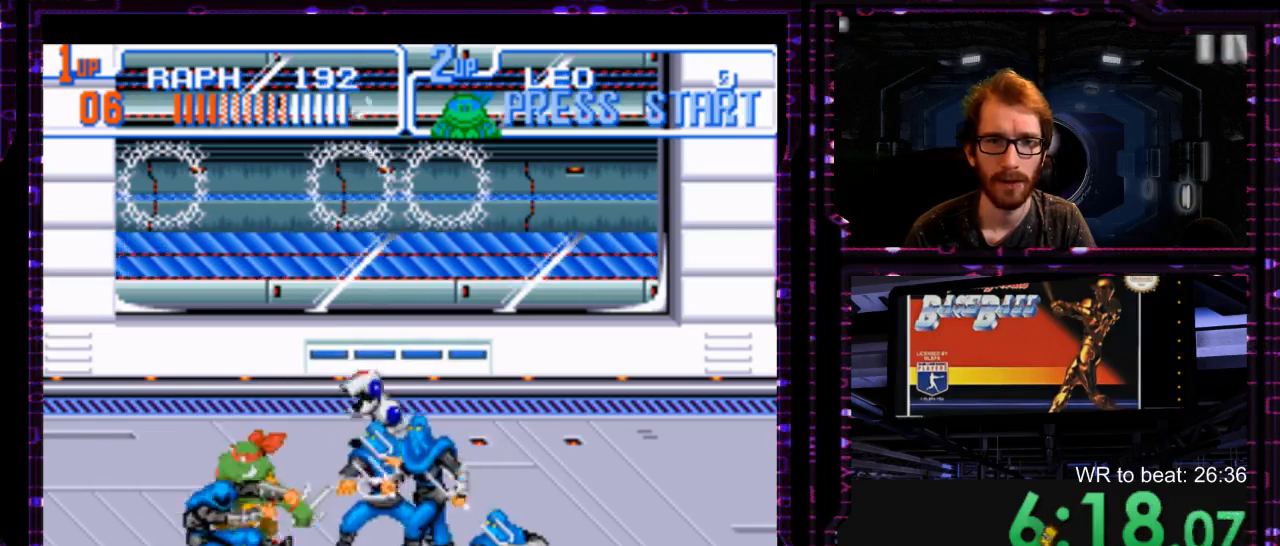
{"dt_ms": 500, "buttons": [], "events": []}
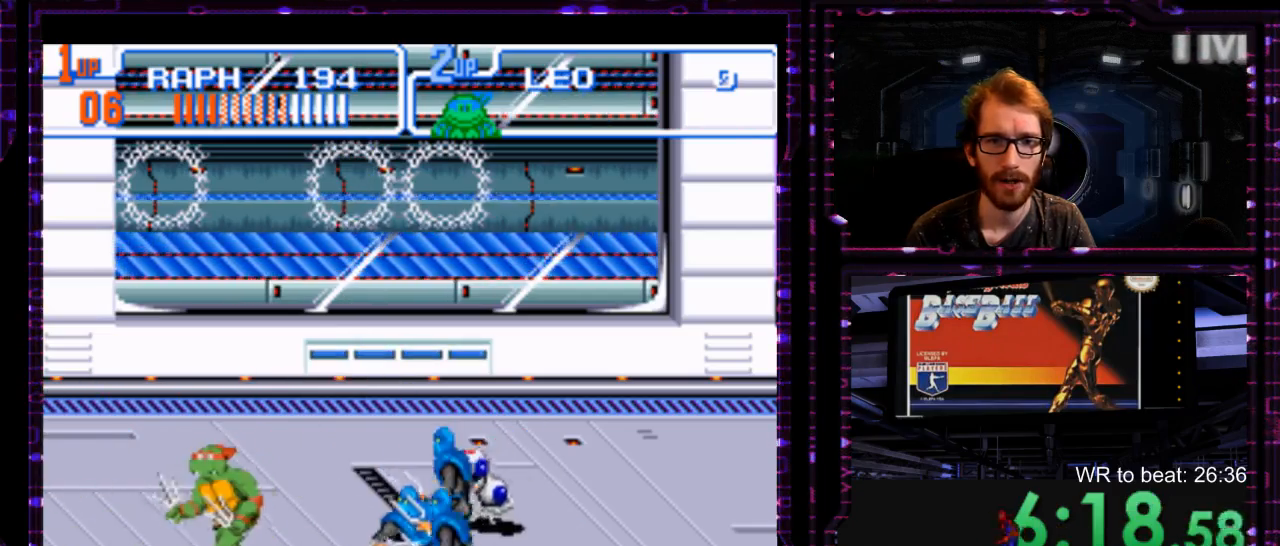
{"dt_ms": 500, "buttons": [], "events": [[133, "Y", "down"], [267, "Y", "up"]]}
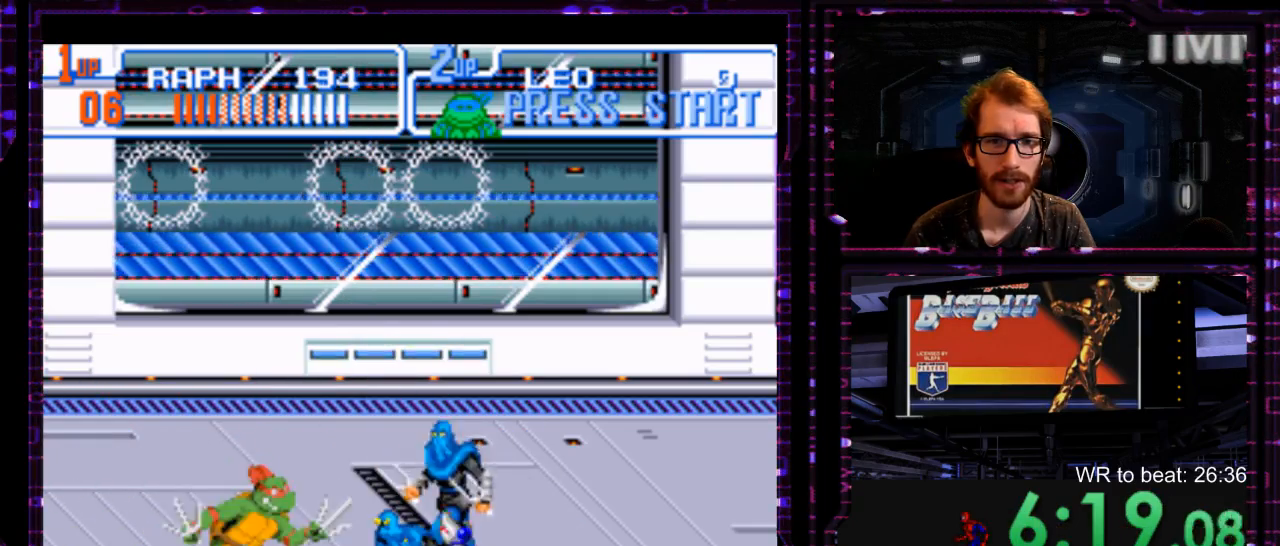
{"dt_ms": 500, "buttons": [], "events": [[150, "Y", "down"], [267, "Y", "up"]]}
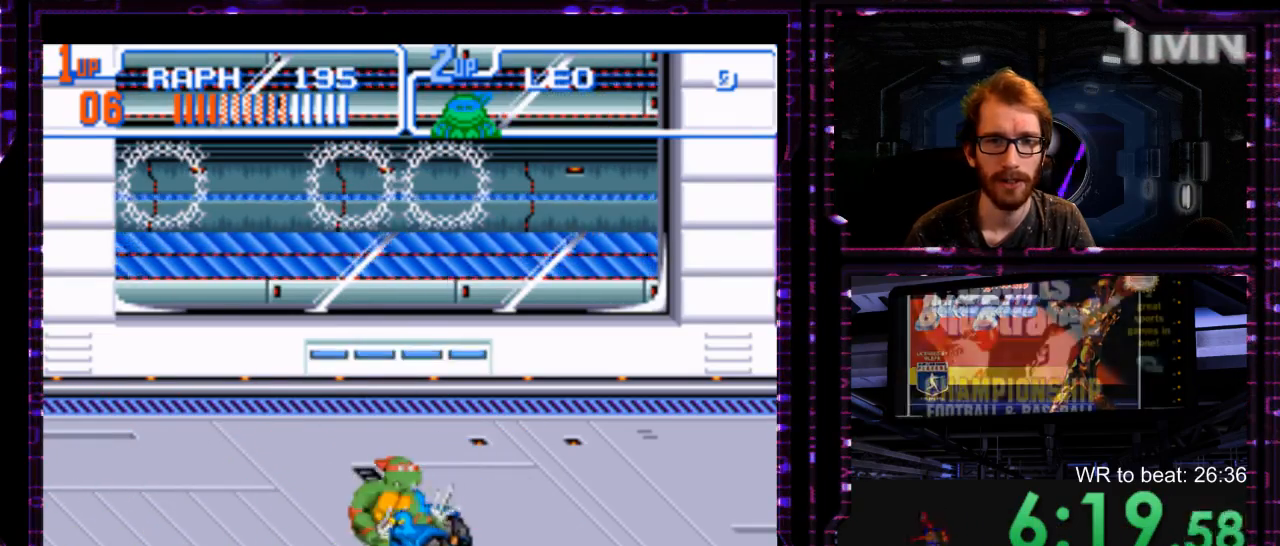
{"dt_ms": 500, "buttons": [], "events": [[100, "Y", "down"], [167, "Y", "up"]]}
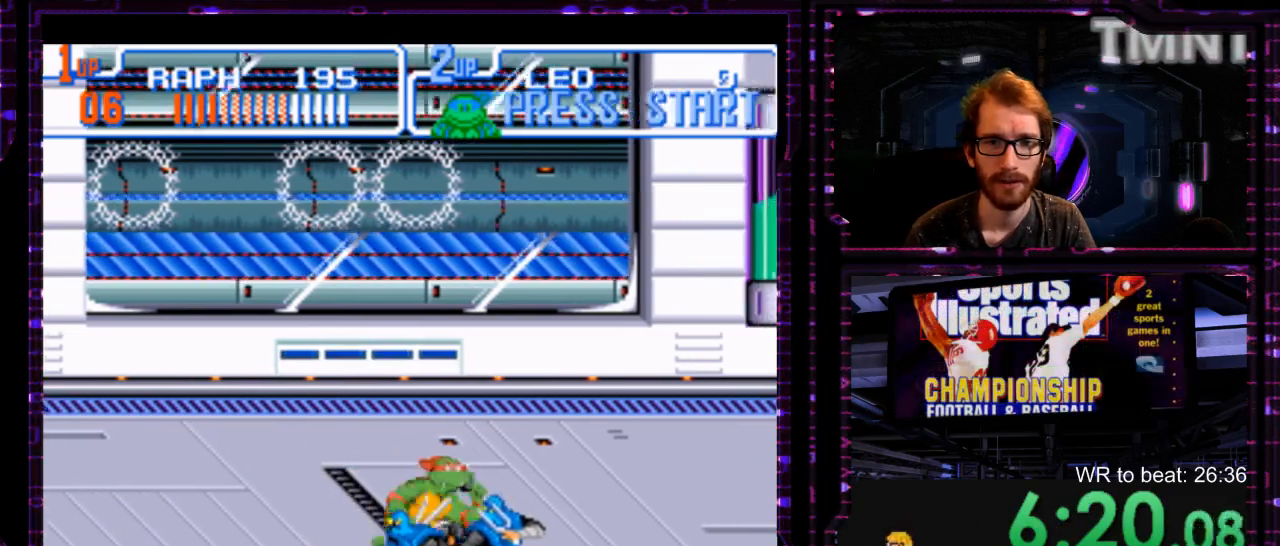
{"dt_ms": 500, "buttons": ["Y"], "events": [[50, "Y", "down"], [167, "Y", "up"], [500, "Y", "down"]]}
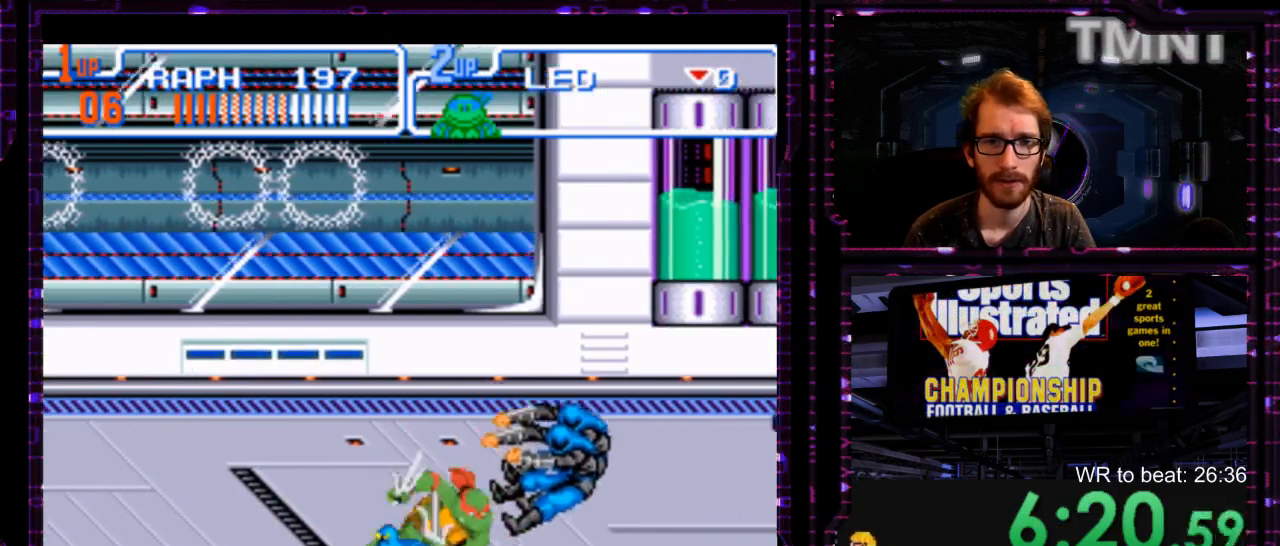
{"dt_ms": 500, "buttons": ["DPAD_UP"], "events": [[83, "Y", "up"], [350, "DPAD_UP", "down"]]}
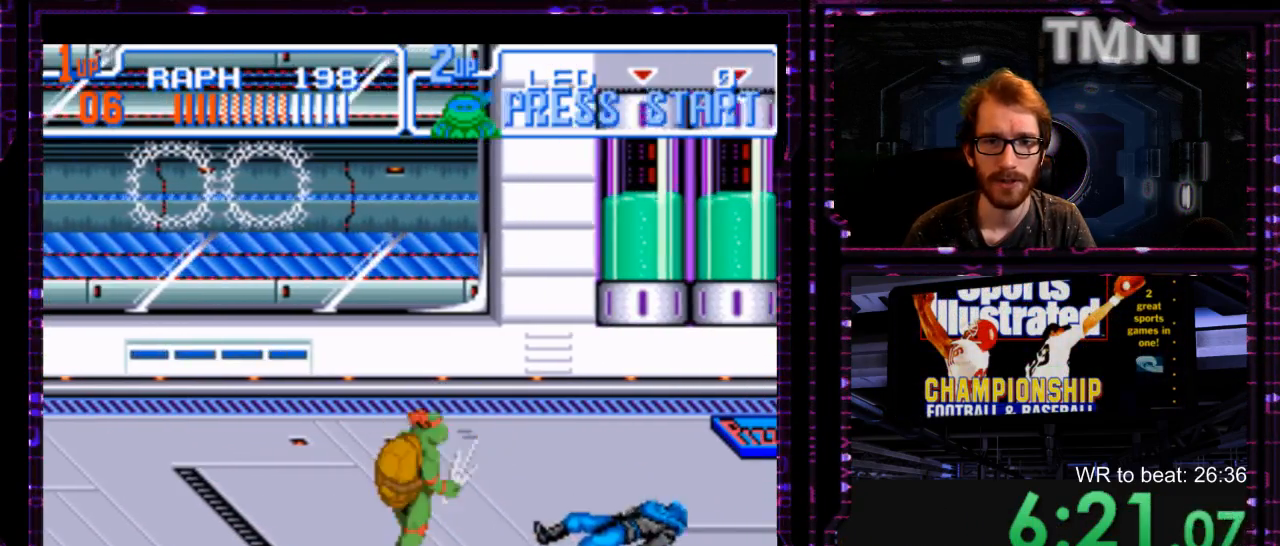
{"dt_ms": 500, "buttons": [], "events": [[100, "DPAD_UP", "up"], [400, "Y", "down"], [467, "Y", "up"]]}
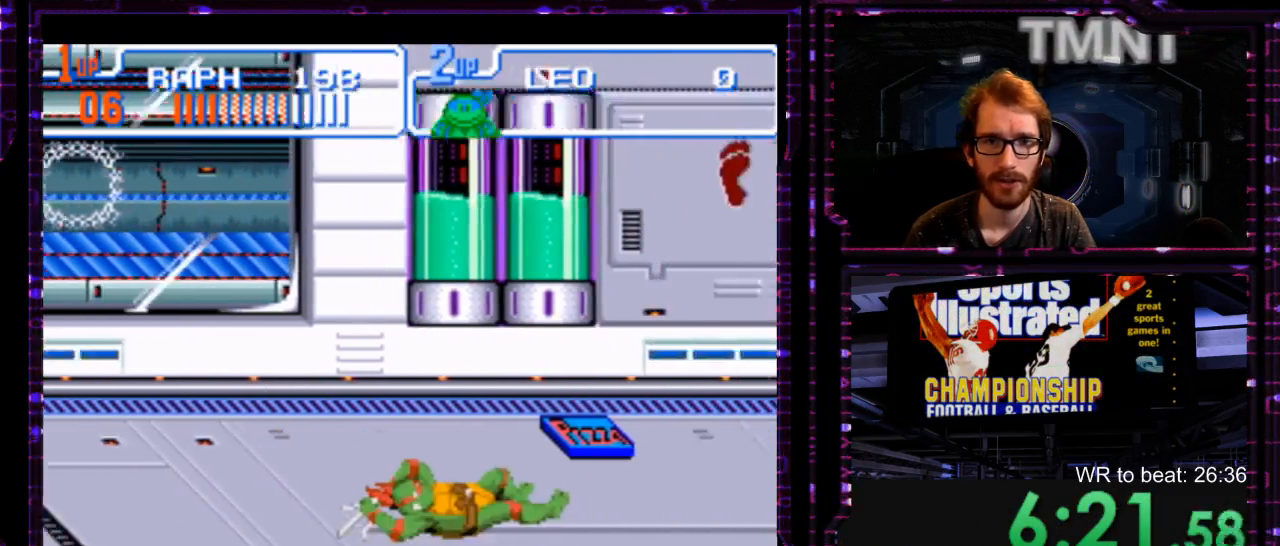
{"dt_ms": 500, "buttons": [], "events": [[217, "DPAD_UP", "down"], [500, "DPAD_UP", "up"]]}
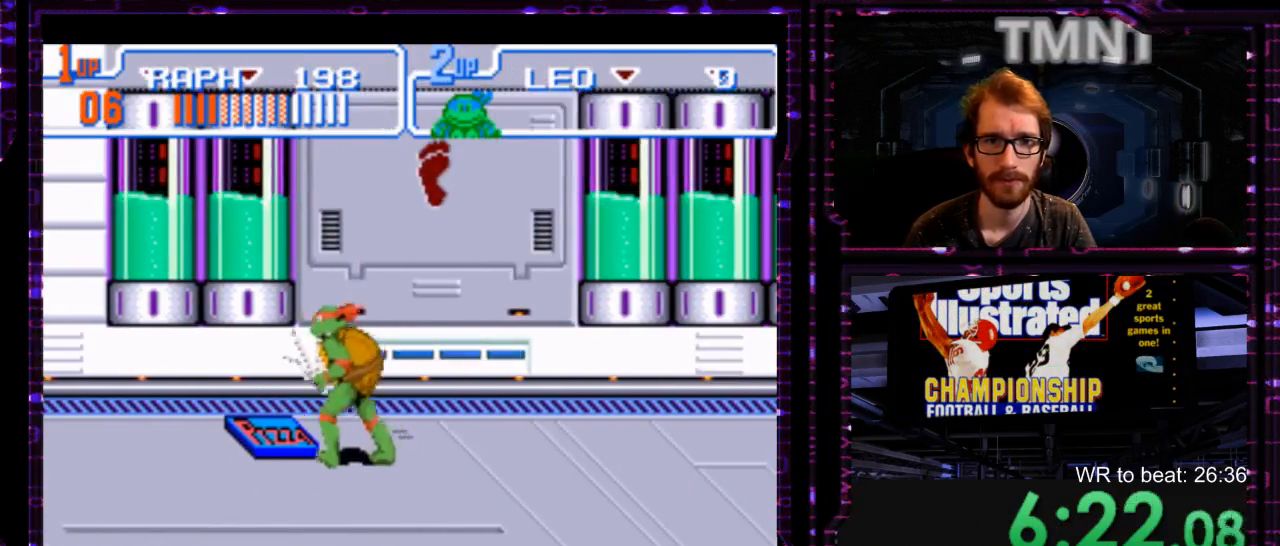
{"dt_ms": 500, "buttons": ["Y"], "events": [[450, "Y", "down"]]}
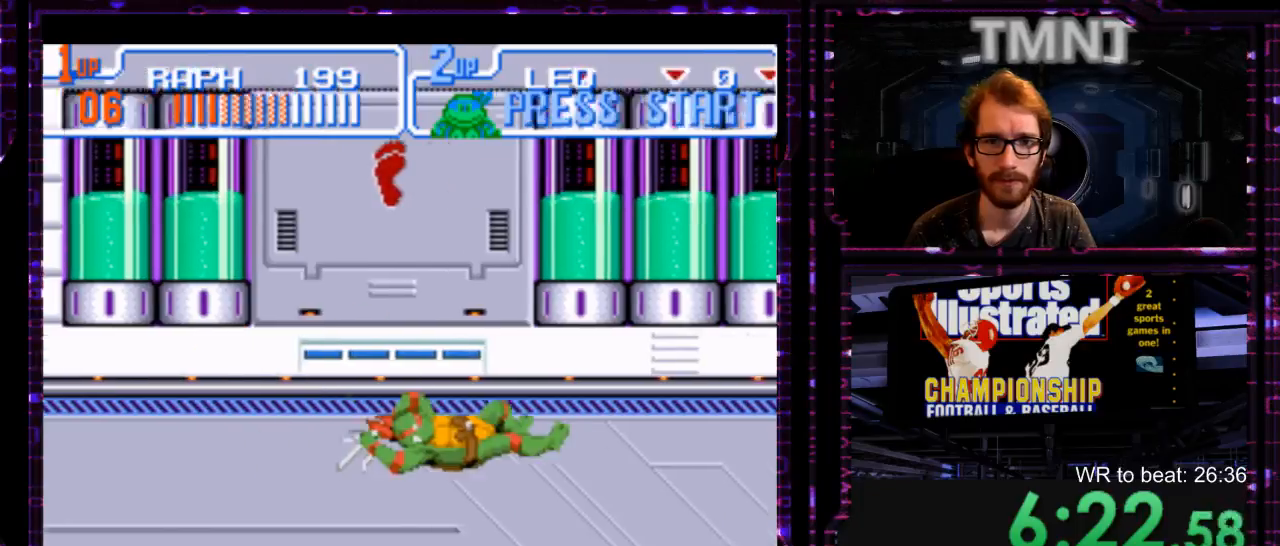
{"dt_ms": 500, "buttons": ["Y"], "events": [[17, "Y", "up"], [467, "Y", "down"]]}
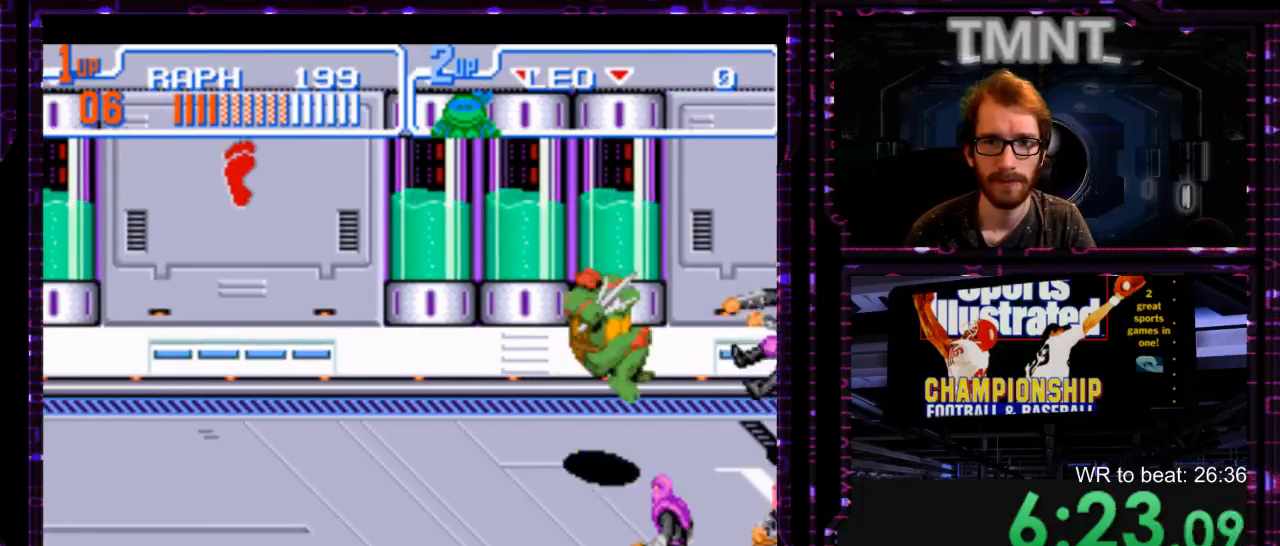
{"dt_ms": 500, "buttons": [], "events": [[33, "Y", "up"]]}
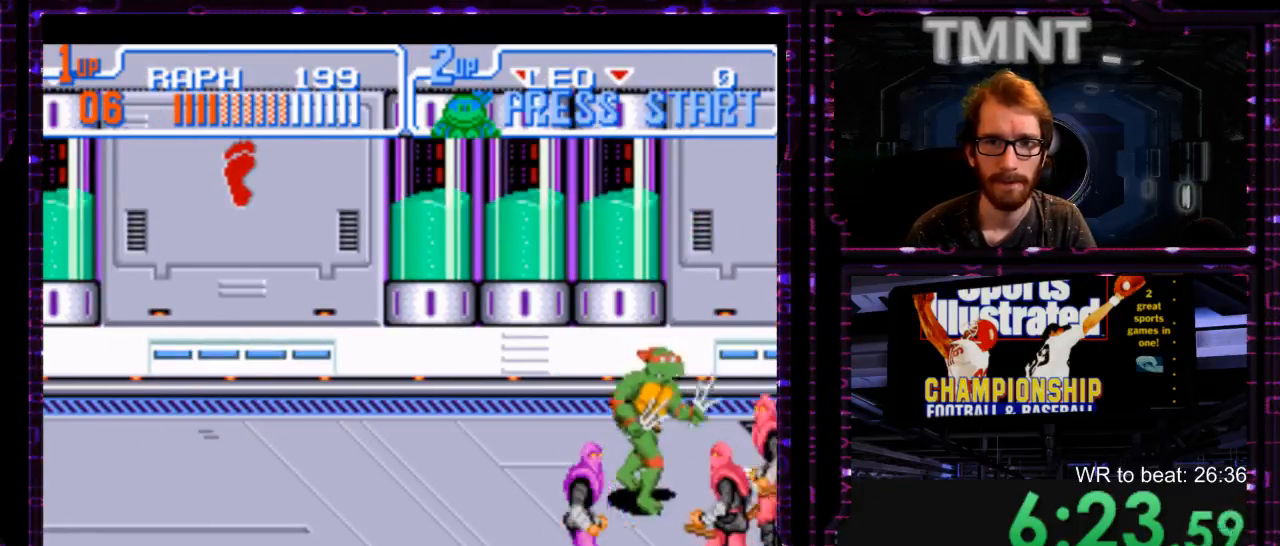
{"dt_ms": 500, "buttons": [], "events": [[200, "Y", "down"], [333, "Y", "up"]]}
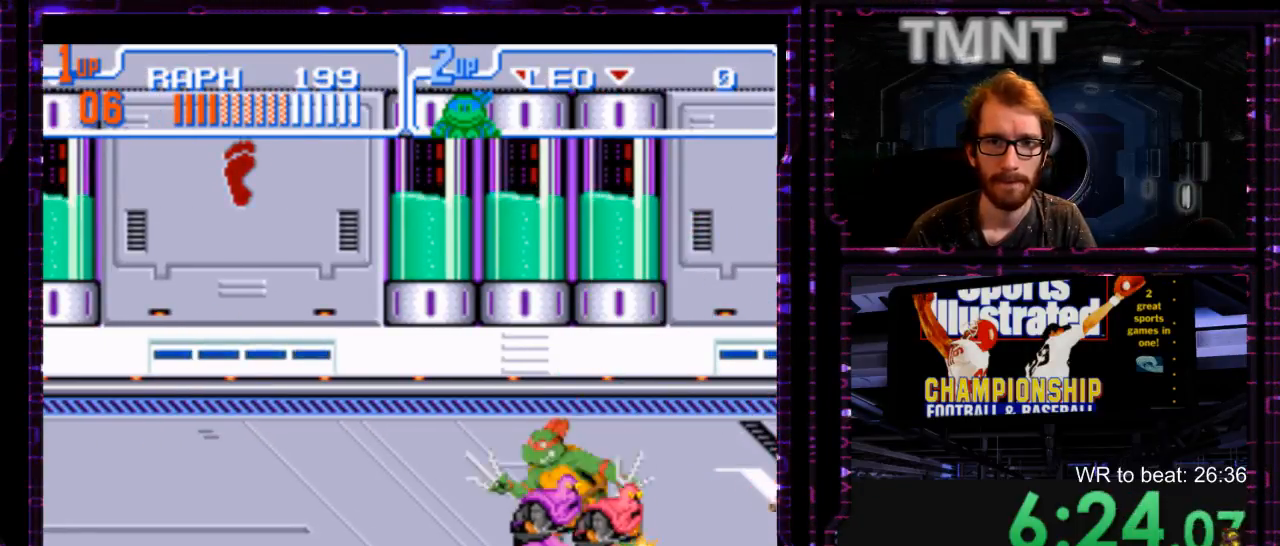
{"dt_ms": 500, "buttons": [], "events": [[250, "Y", "down"], [317, "Y", "up"]]}
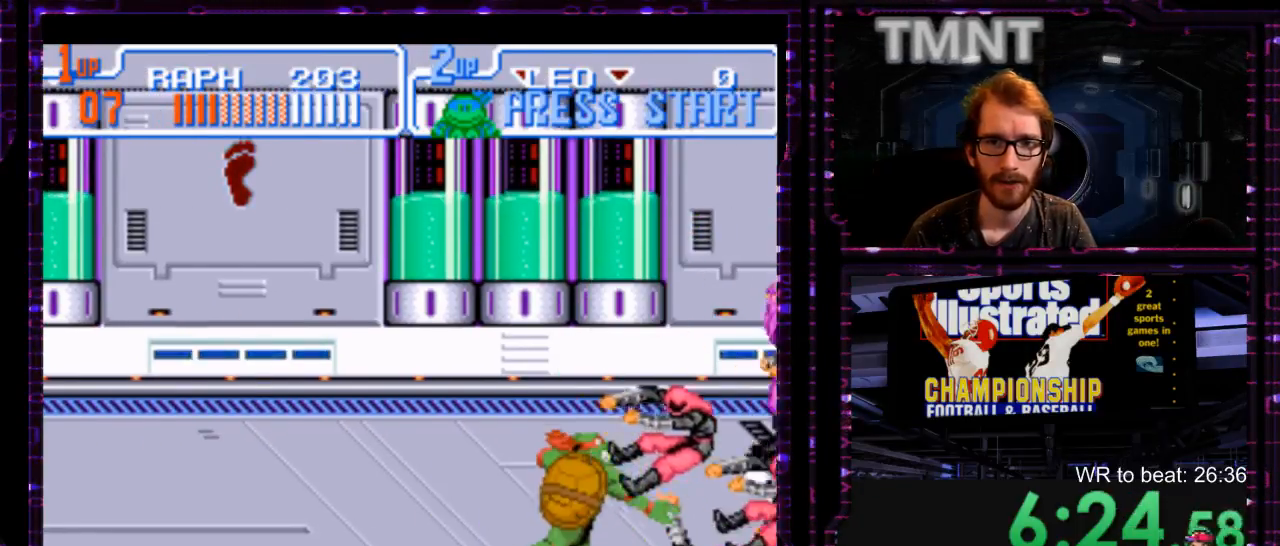
{"dt_ms": 500, "buttons": [], "events": [[33, "Y", "down"], [133, "Y", "up"], [200, "Y", "down"], [317, "Y", "up"], [383, "Y", "down"], [467, "Y", "up"]]}
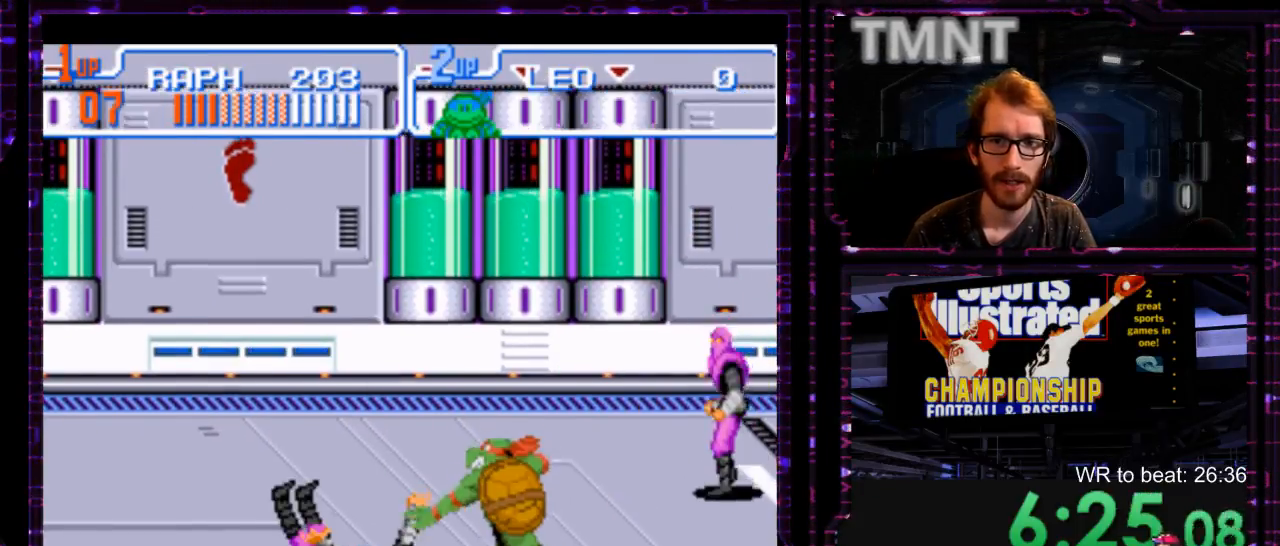
{"dt_ms": 500, "buttons": [], "events": [[50, "Y", "down"], [167, "Y", "up"], [233, "Y", "down"], [433, "Y", "up"]]}
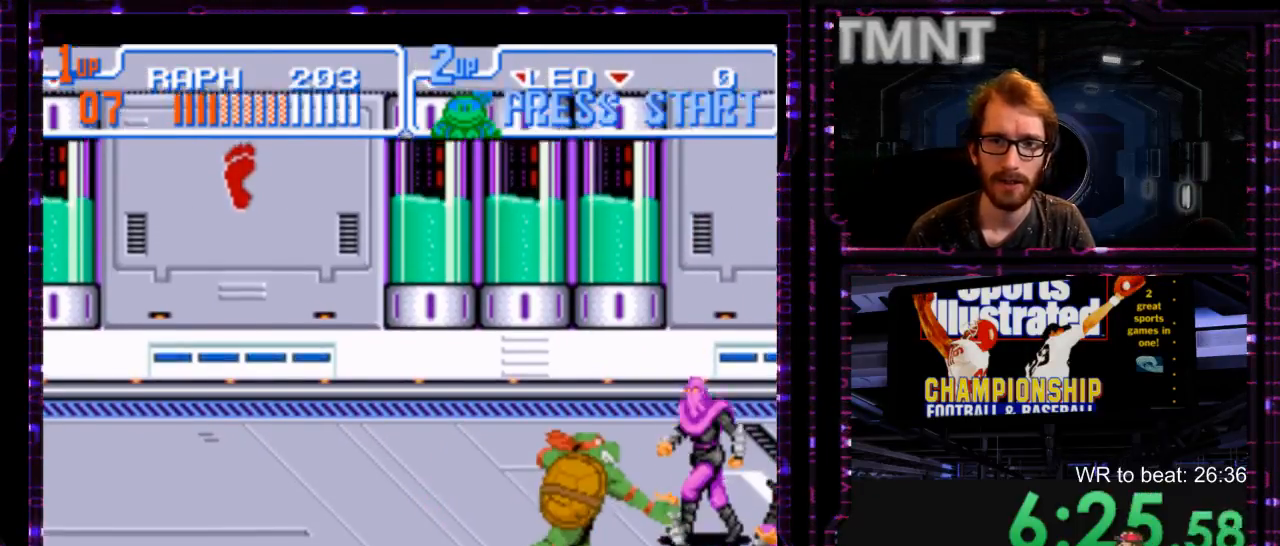
{"dt_ms": 500, "buttons": [], "events": []}
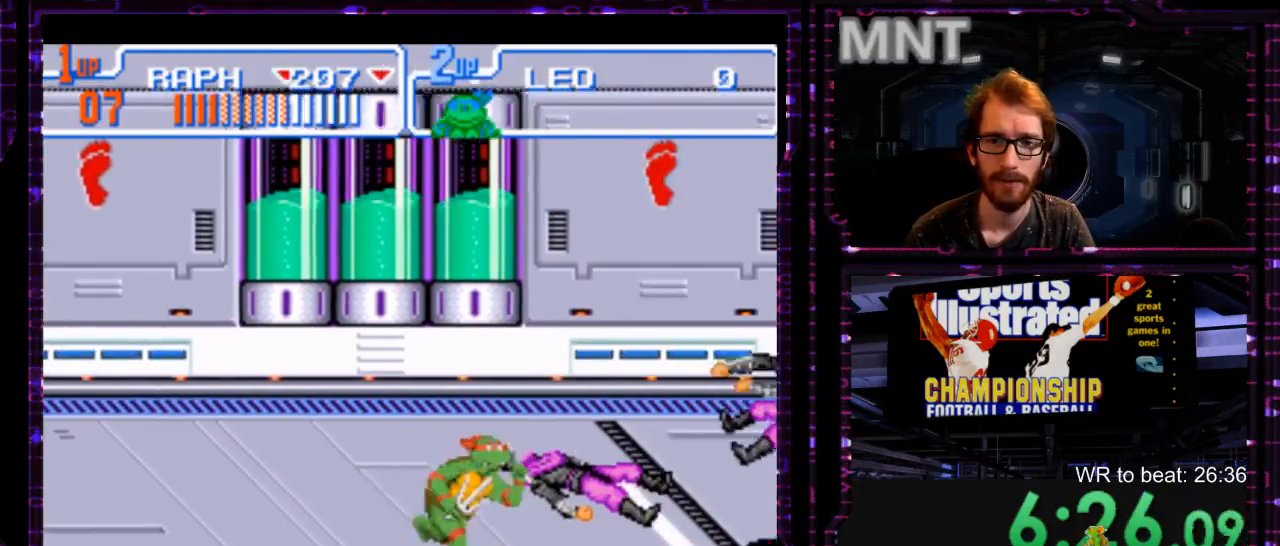
{"dt_ms": 500, "buttons": [], "events": [[50, "Y", "down"], [100, "Y", "up"]]}
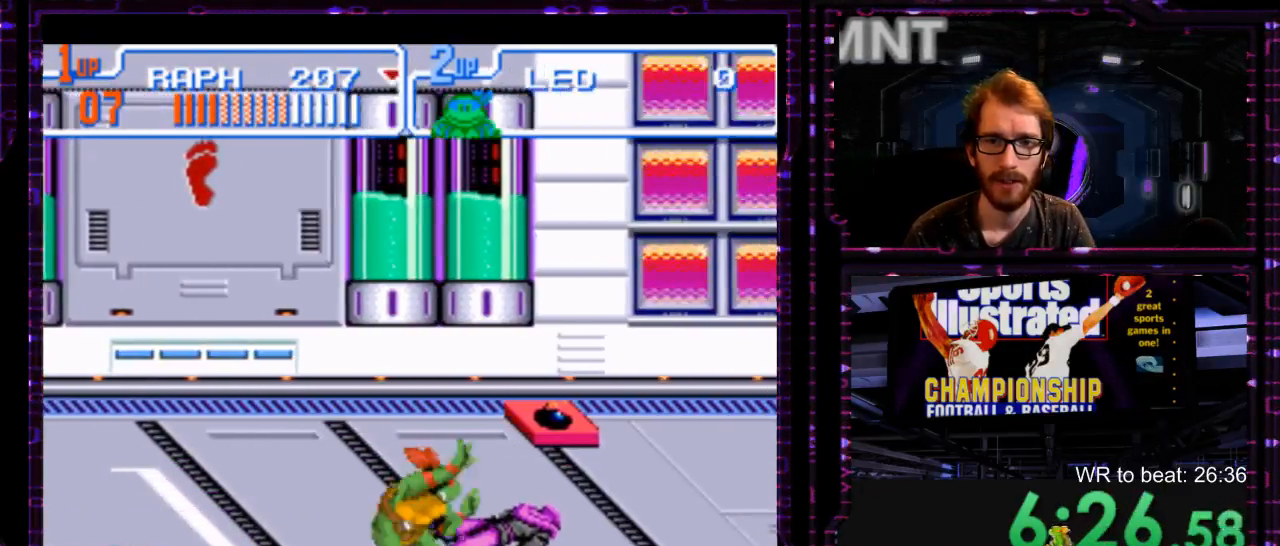
{"dt_ms": 500, "buttons": [], "events": [[17, "Y", "down"], [83, "Y", "up"], [400, "DPAD_UP", "down"], [467, "DPAD_UP", "up"]]}
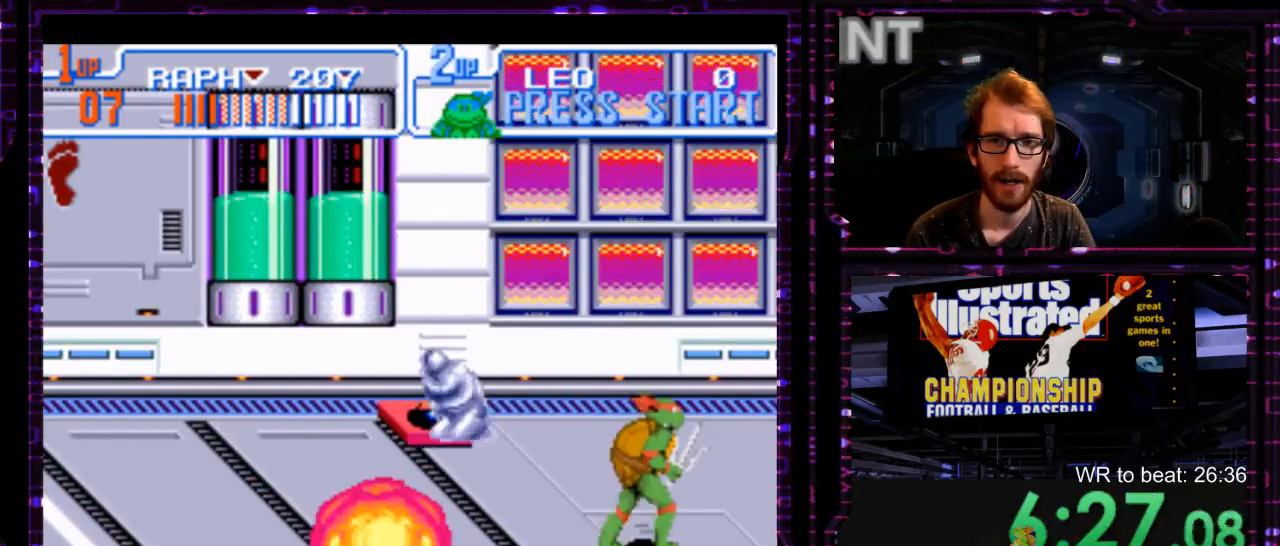
{"dt_ms": 1000, "buttons": [], "events": [[317, "DPAD_UP", "down"], [383, "Y", "down"], [450, "DPAD_UP", "up"], [517, "Y", "up"], [867, "Y", "down"], [983, "Y", "up"]]}